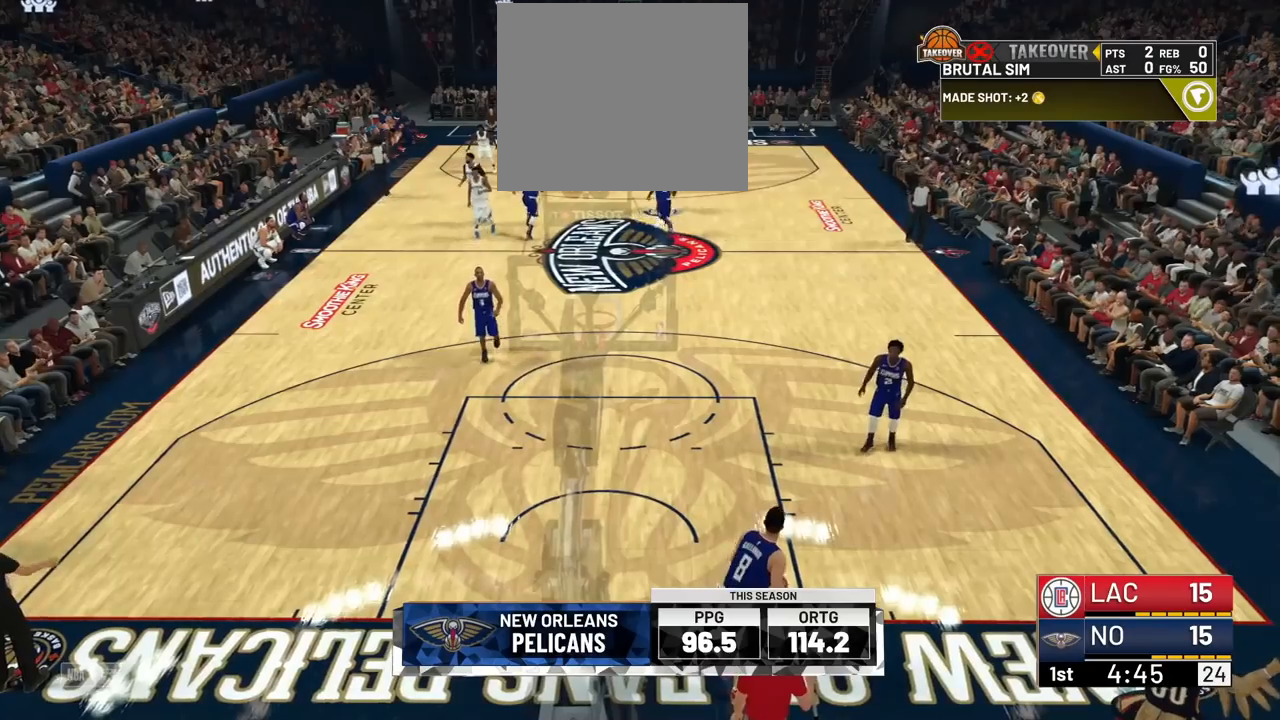
Gameplay with a controller (PlayStation layout); each line is a JSON object with the inputs held at the frame after it. "events" lists button and stick changes between this image and that frame as [ms after this image, input, new state], when the widget could be followed in between. Not read: L2.
{"buttons": [], "left_stick": "center", "right_stick": "center", "events": [[50, "CROSS", "up"]]}
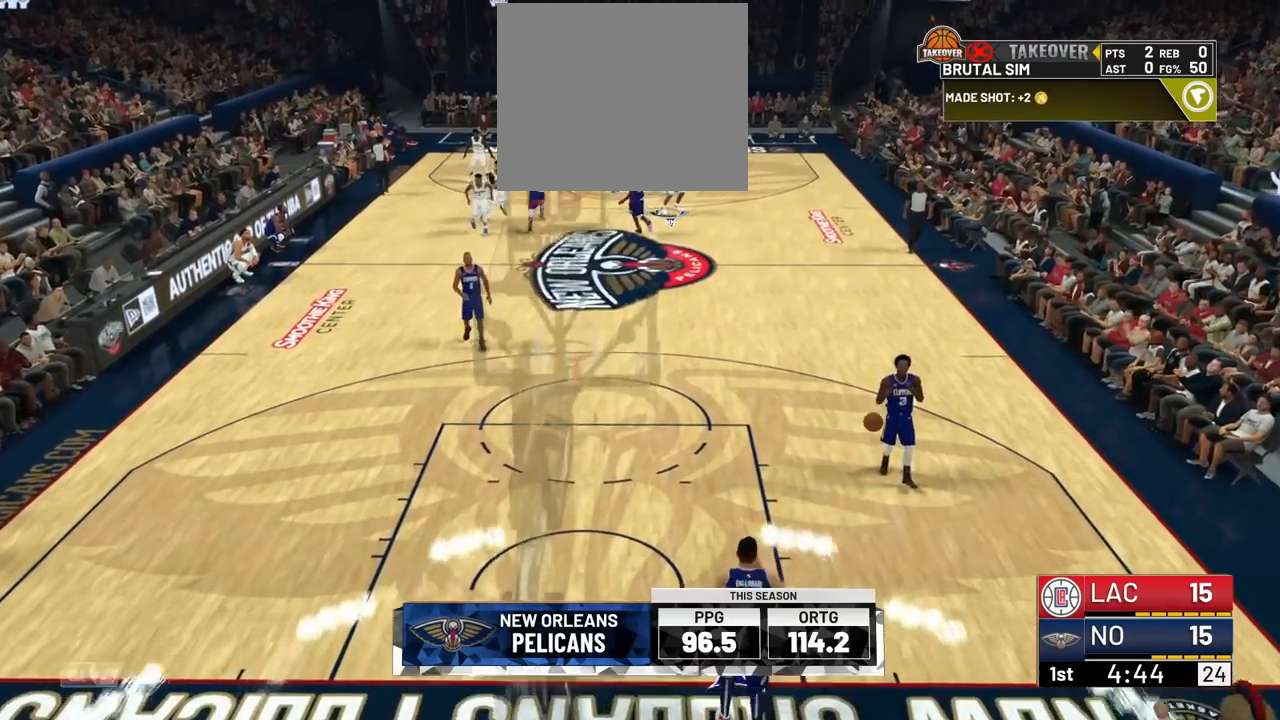
{"buttons": [], "left_stick": "up", "right_stick": "center", "events": [[100, "left_stick", "up"]]}
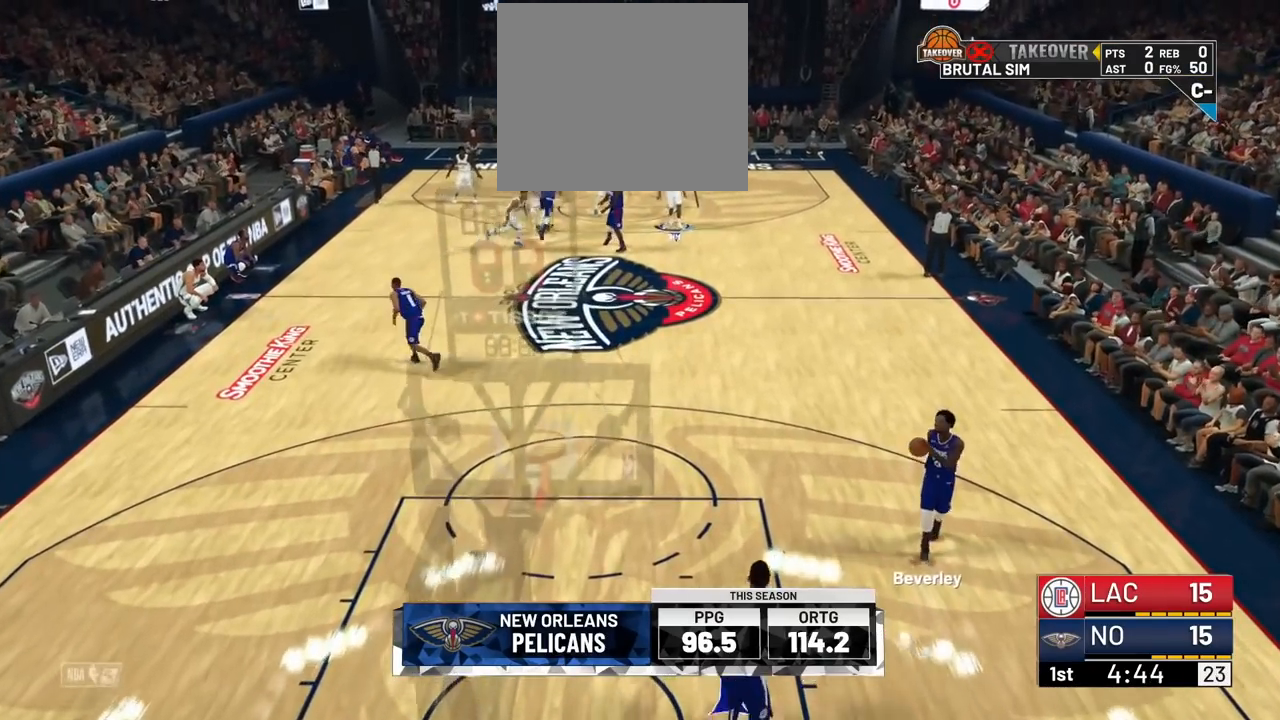
{"buttons": [], "left_stick": "center", "right_stick": "center", "events": [[167, "left_stick", "up-right"], [334, "left_stick", "right"], [468, "left_stick", "center"]]}
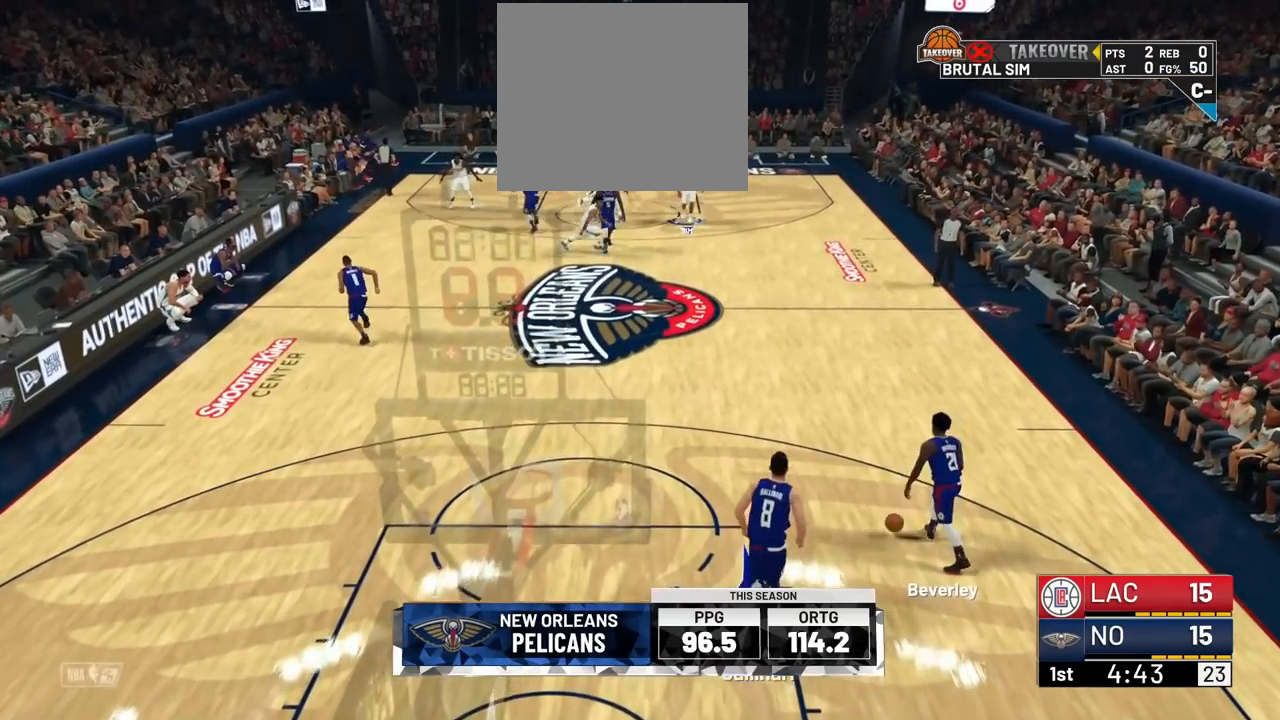
{"buttons": [], "left_stick": "center", "right_stick": "center", "events": []}
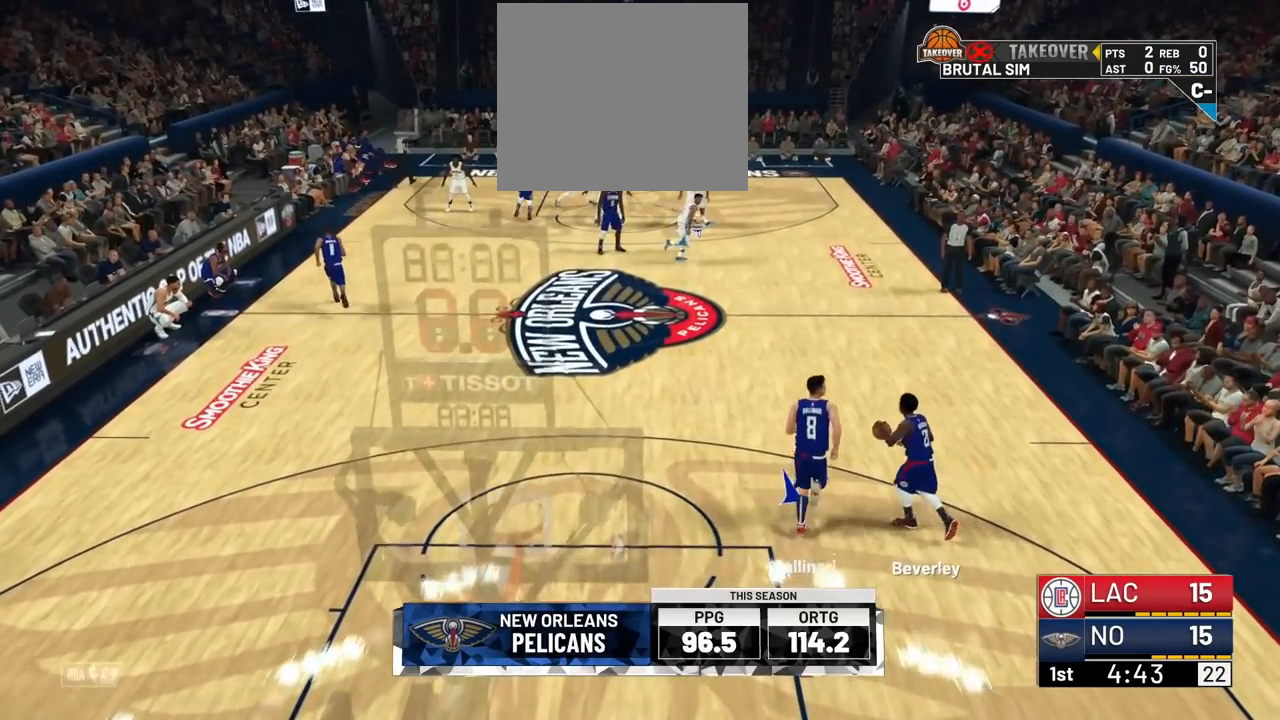
{"buttons": [], "left_stick": "center", "right_stick": "center", "events": [[184, "left_stick", "right"], [384, "left_stick", "center"]]}
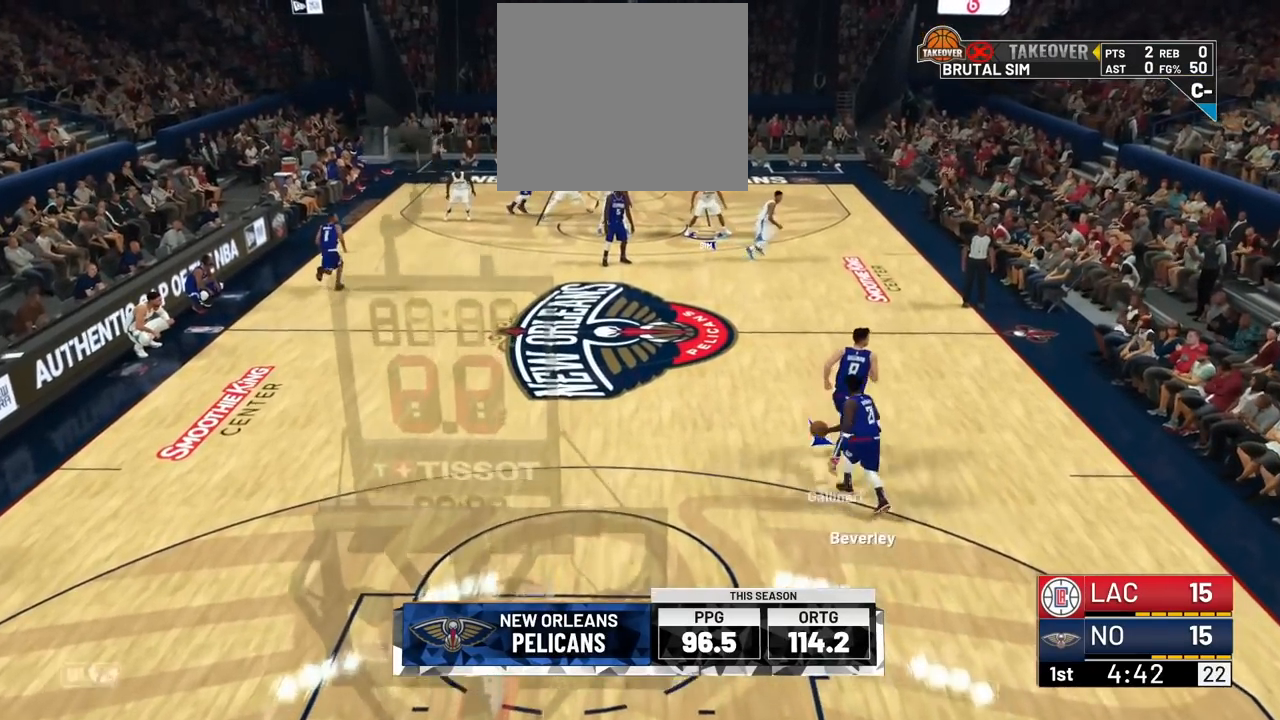
{"buttons": [], "left_stick": "right", "right_stick": "center", "events": [[484, "left_stick", "right"]]}
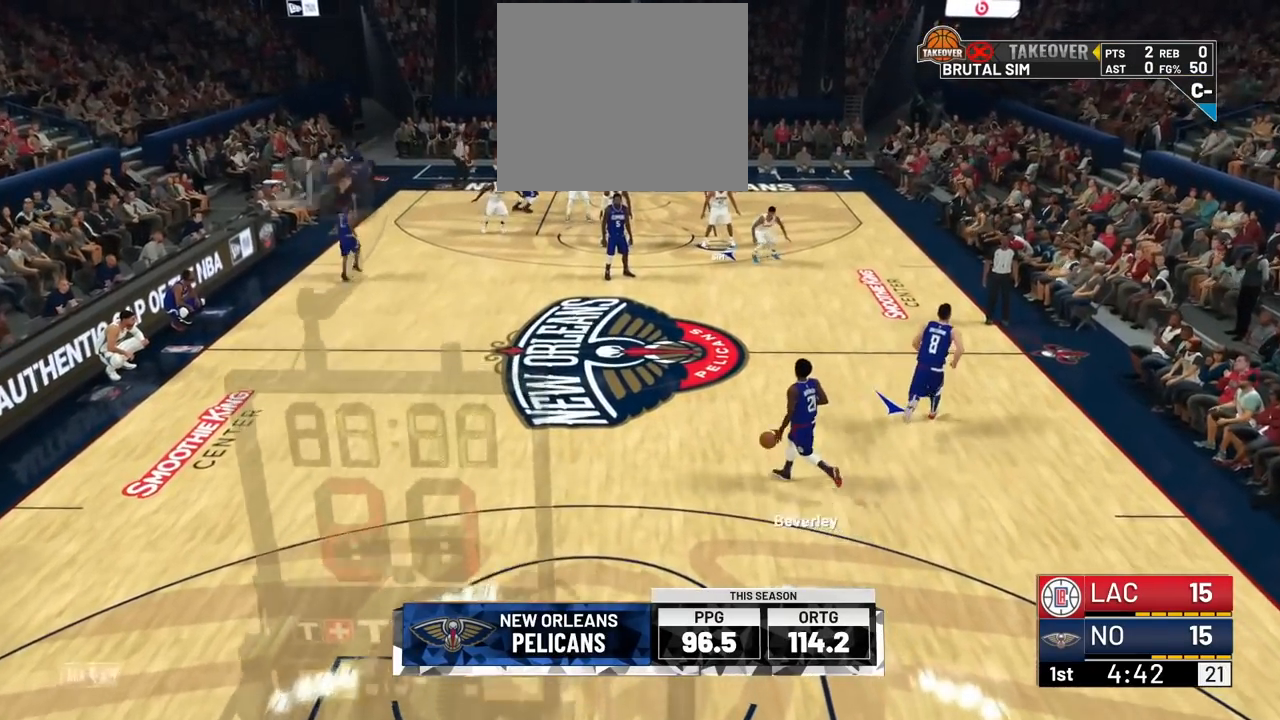
{"buttons": [], "left_stick": "right", "right_stick": "center", "events": [[184, "left_stick", "up-right"], [334, "left_stick", "right"]]}
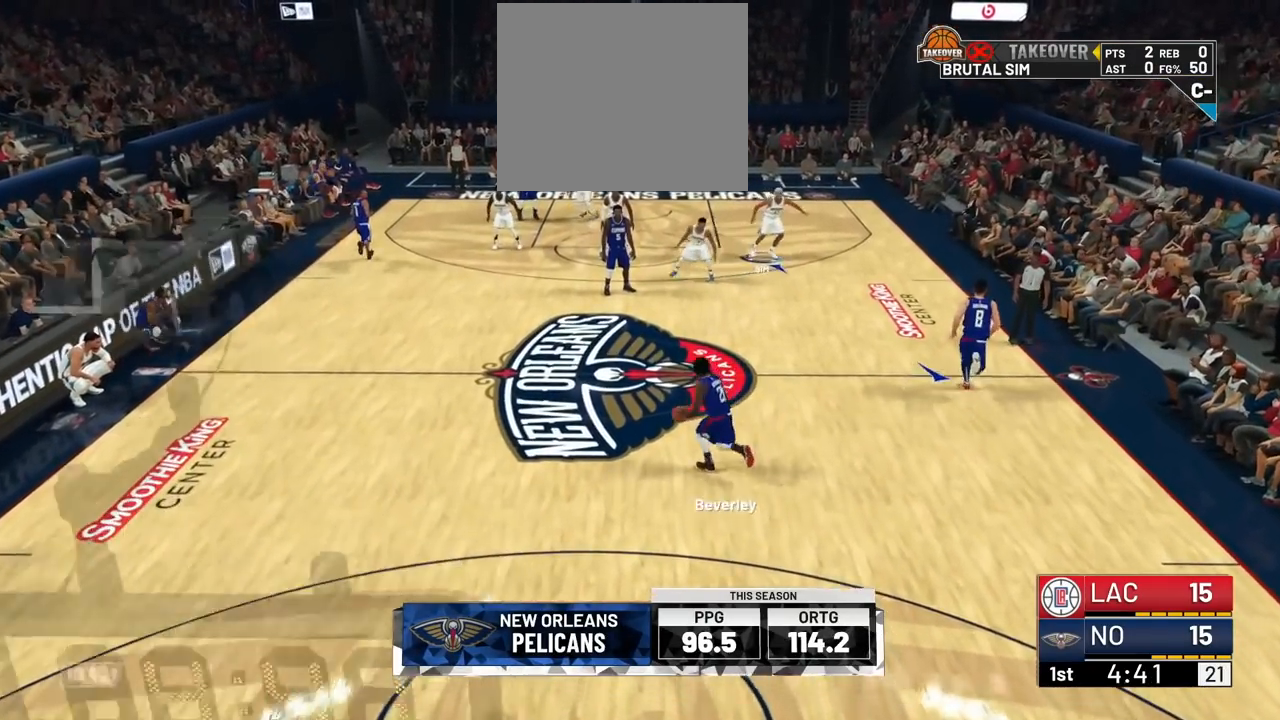
{"buttons": [], "left_stick": "right", "right_stick": "center", "events": []}
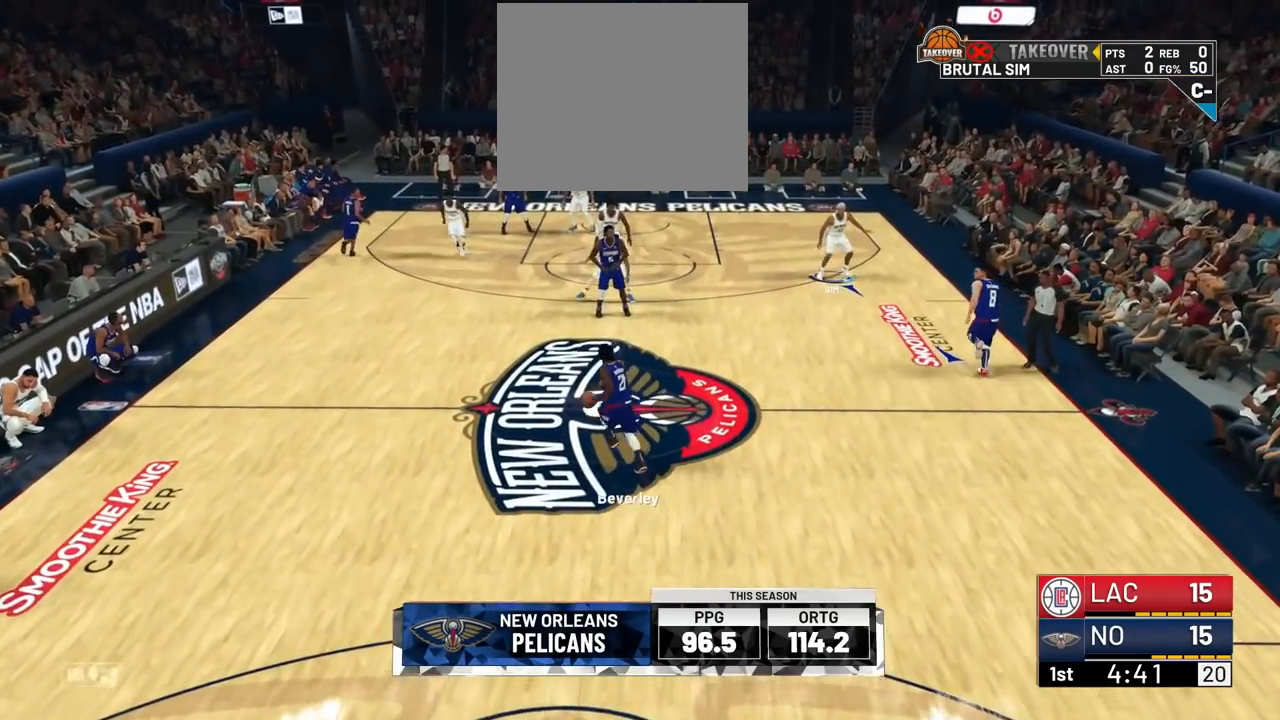
{"buttons": [], "left_stick": "center", "right_stick": "center", "events": [[17, "left_stick", "center"]]}
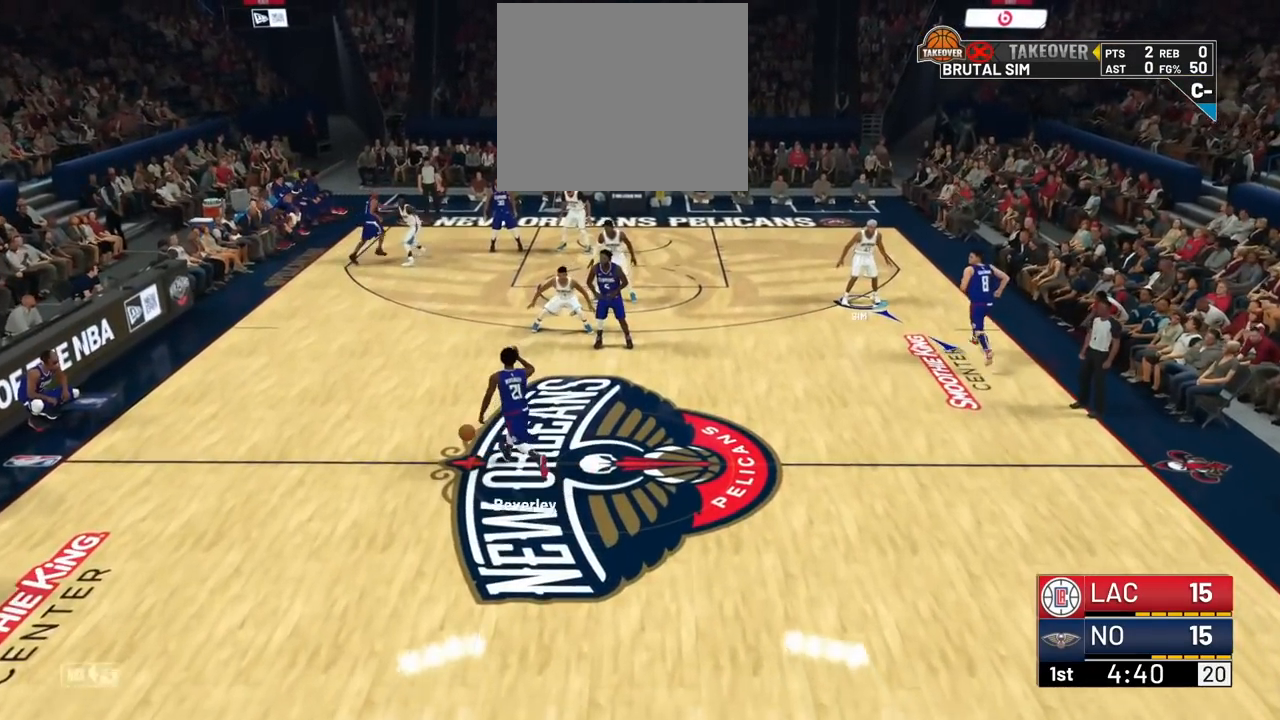
{"buttons": [], "left_stick": "up-right", "right_stick": "center", "events": [[133, "left_stick", "up-right"]]}
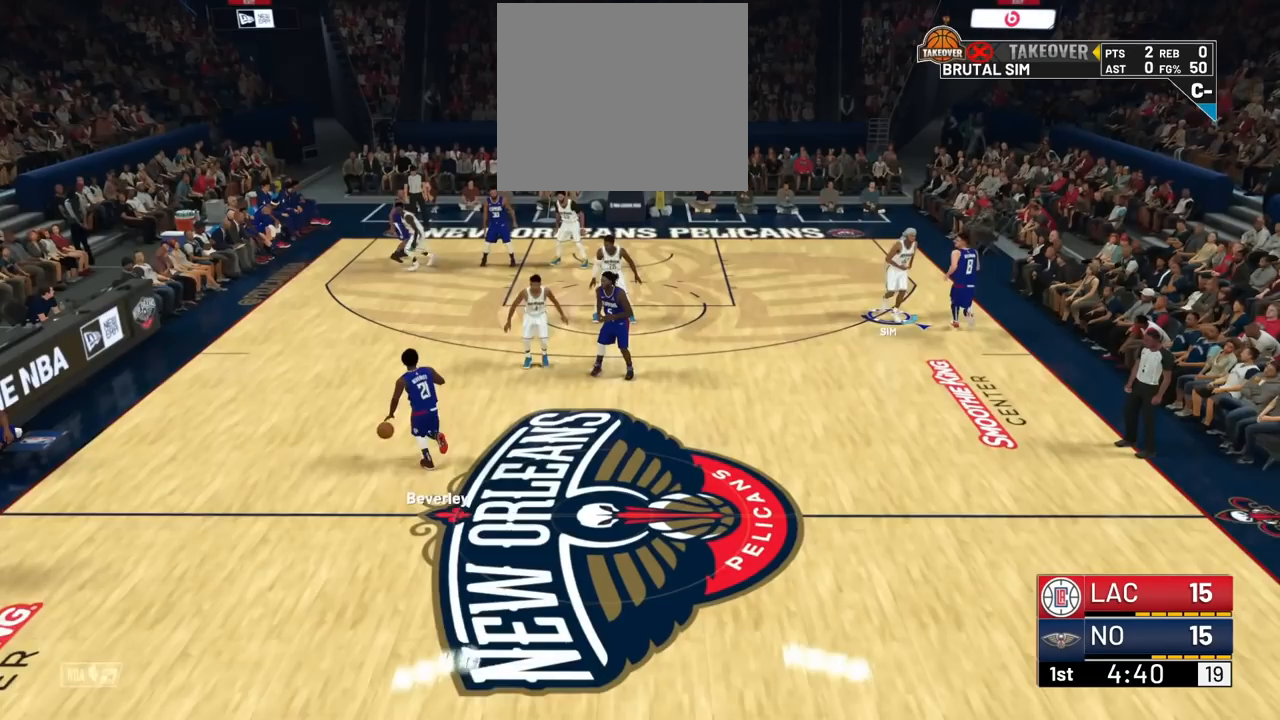
{"buttons": [], "left_stick": "up", "right_stick": "up", "events": [[134, "right_stick", "up"], [234, "left_stick", "up"]]}